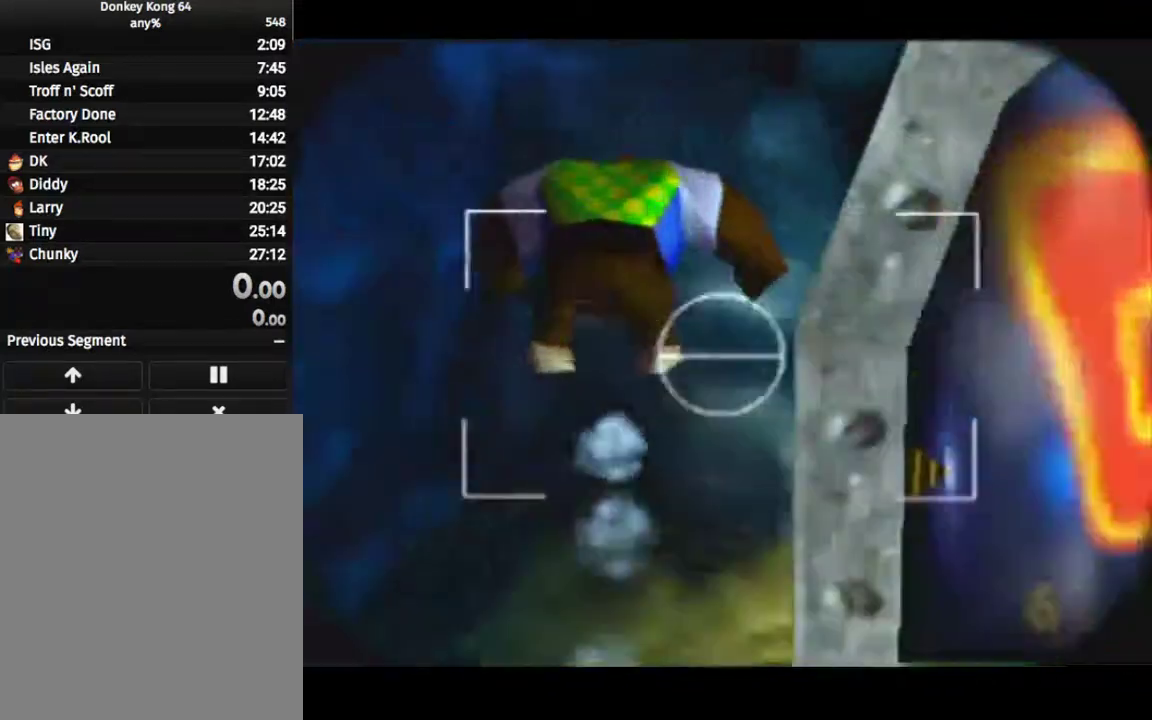
Gameplay with a controller (Nintendo layout); each line is a JSON object with the inputs held at the frame after it (dt_ms = milliseconds from this image to that frame). "events" lists button and stick changes between this image and that frame as [ms after this image, input, new state], when the widget could be followed in between. Not read: L3 R3 Z.
{"dt_ms": 100, "buttons": ["DPAD_UP", "DPAD_LEFT"], "left_stick": "center", "events": [[100, "C_DOWN", "up"], [100, "DPAD_LEFT", "down"], [100, "DPAD_UP", "down"], [100, "left_stick", "center"]]}
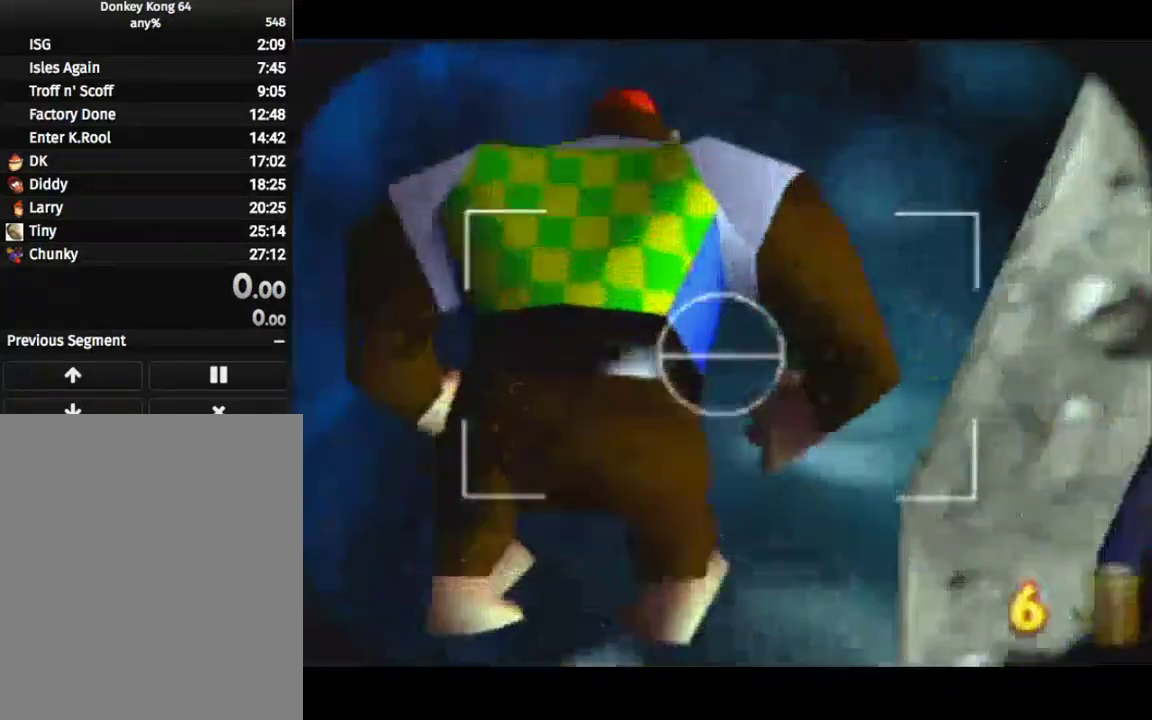
{"dt_ms": 200, "buttons": [], "left_stick": "up", "events": [[33, "C_DOWN", "down"], [33, "DPAD_LEFT", "up"], [33, "DPAD_UP", "up"], [33, "left_stick", "up"], [167, "C_DOWN", "up"]]}
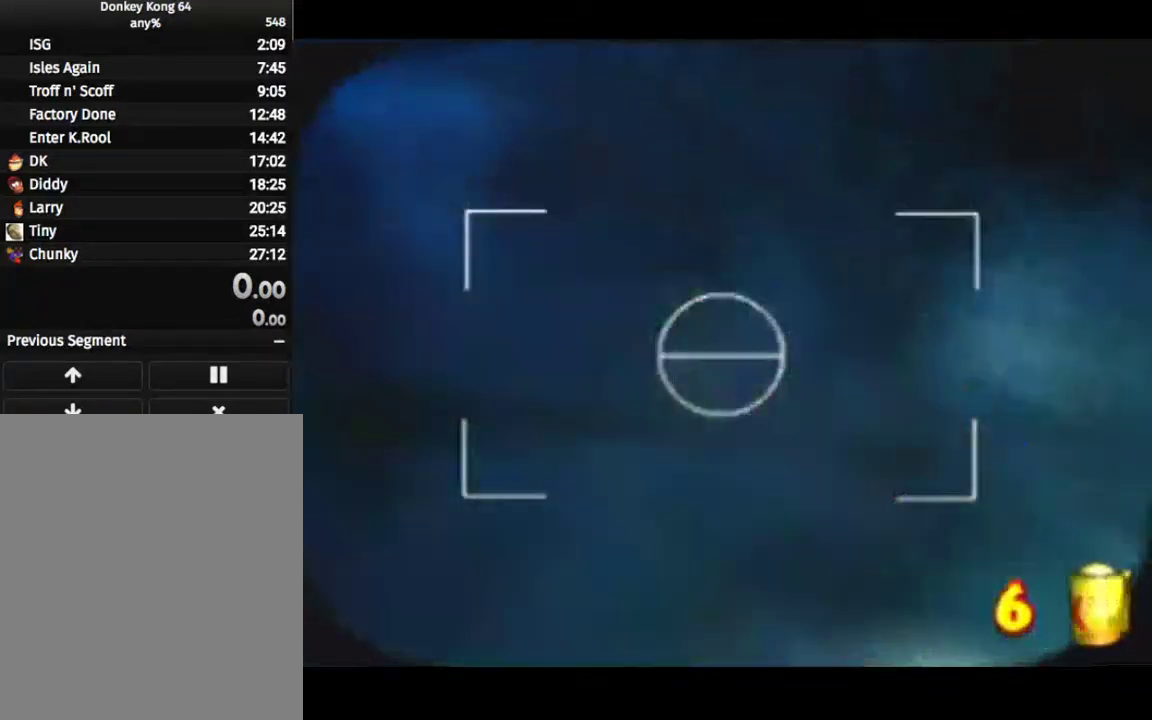
{"dt_ms": 200, "buttons": [], "left_stick": "up", "events": []}
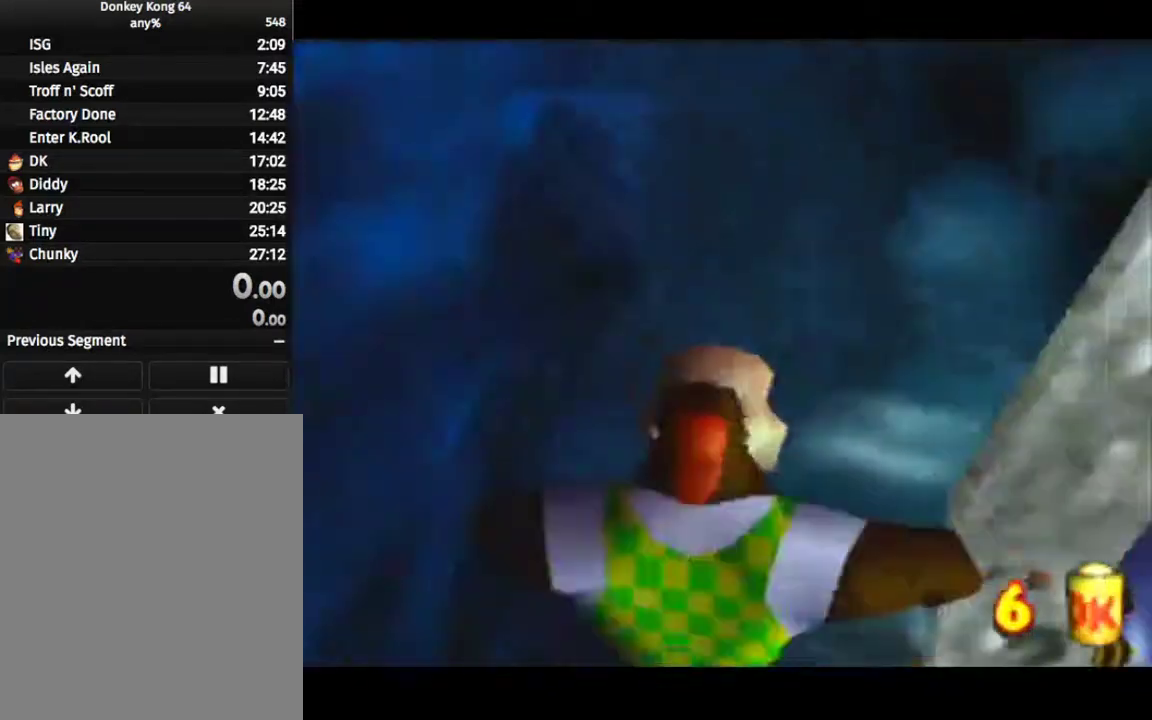
{"dt_ms": 300, "buttons": [], "left_stick": "center", "events": [[67, "left_stick", "center"]]}
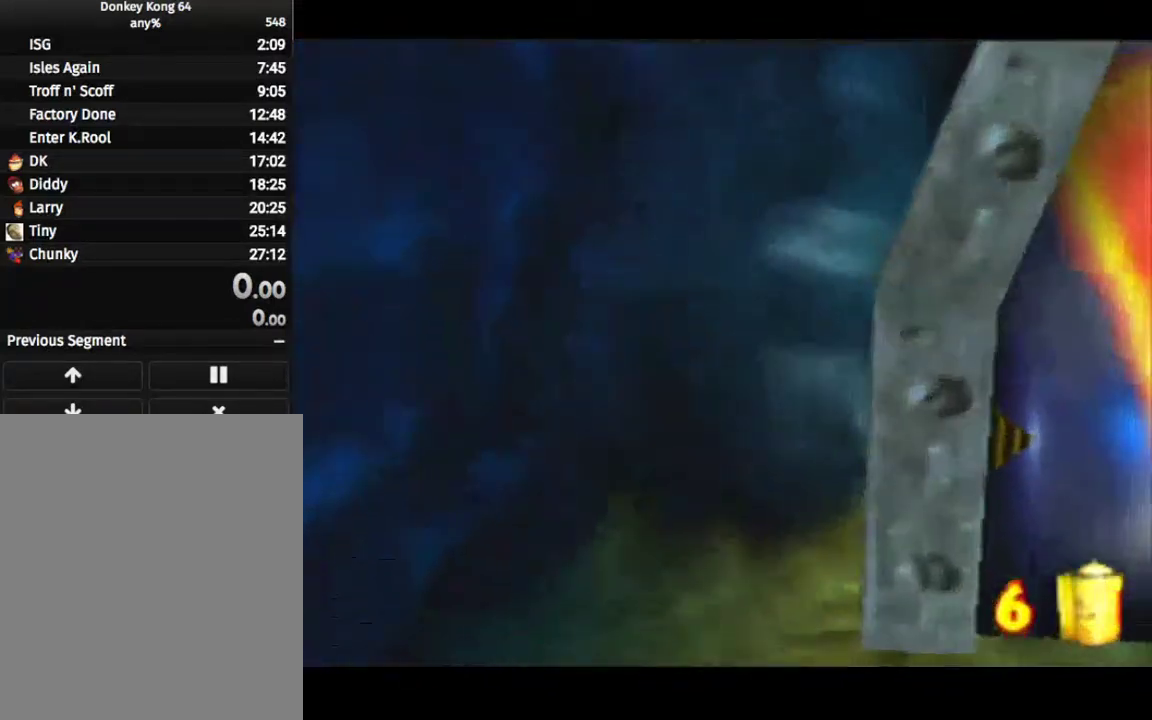
{"dt_ms": 500, "buttons": [], "left_stick": "center", "events": []}
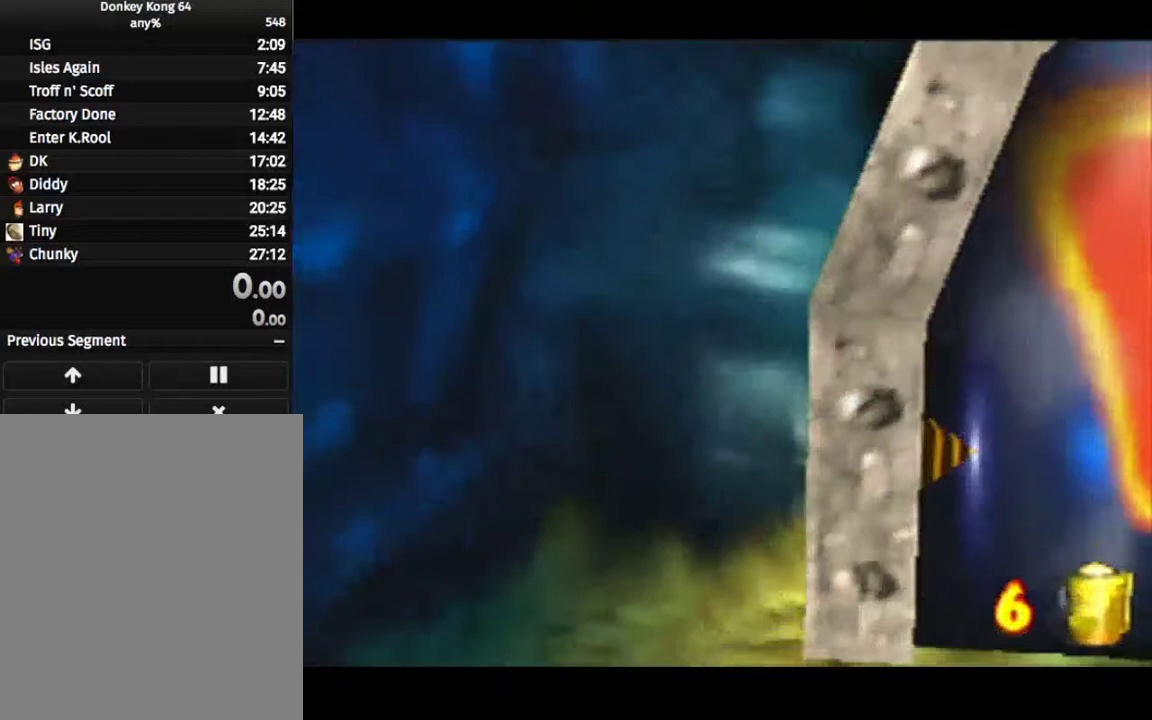
{"dt_ms": 500, "buttons": [], "left_stick": "center", "events": []}
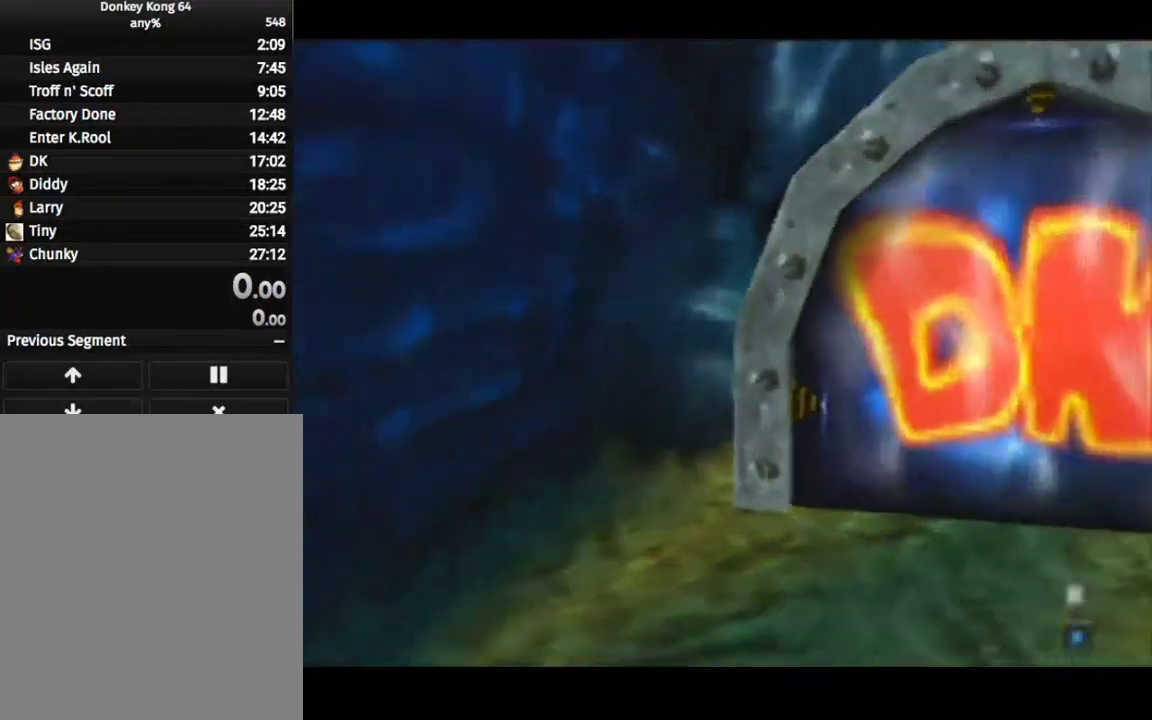
{"dt_ms": 500, "buttons": [], "left_stick": "center", "events": [[300, "DPAD_DOWN", "down"], [300, "DPAD_RIGHT", "down"], [400, "DPAD_DOWN", "up"], [400, "DPAD_RIGHT", "up"]]}
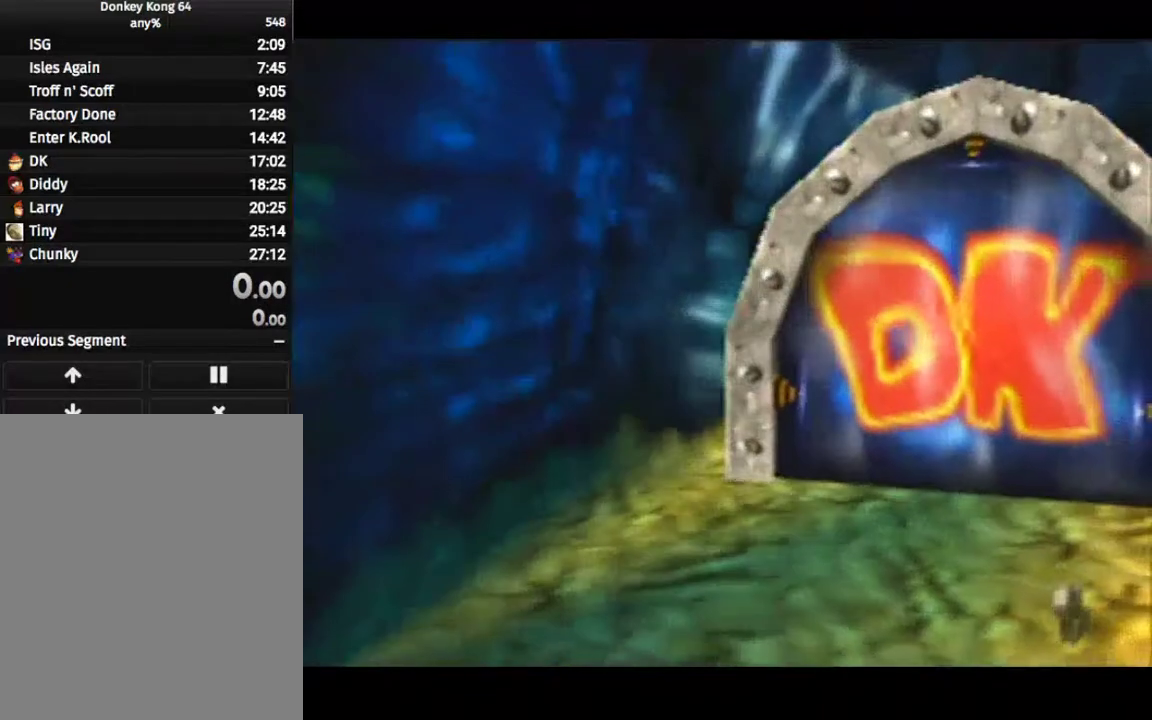
{"dt_ms": 700, "buttons": [], "left_stick": "up", "events": [[300, "DPAD_DOWN", "down"], [300, "DPAD_RIGHT", "down"], [433, "DPAD_DOWN", "up"], [433, "DPAD_RIGHT", "up"], [633, "left_stick", "up"]]}
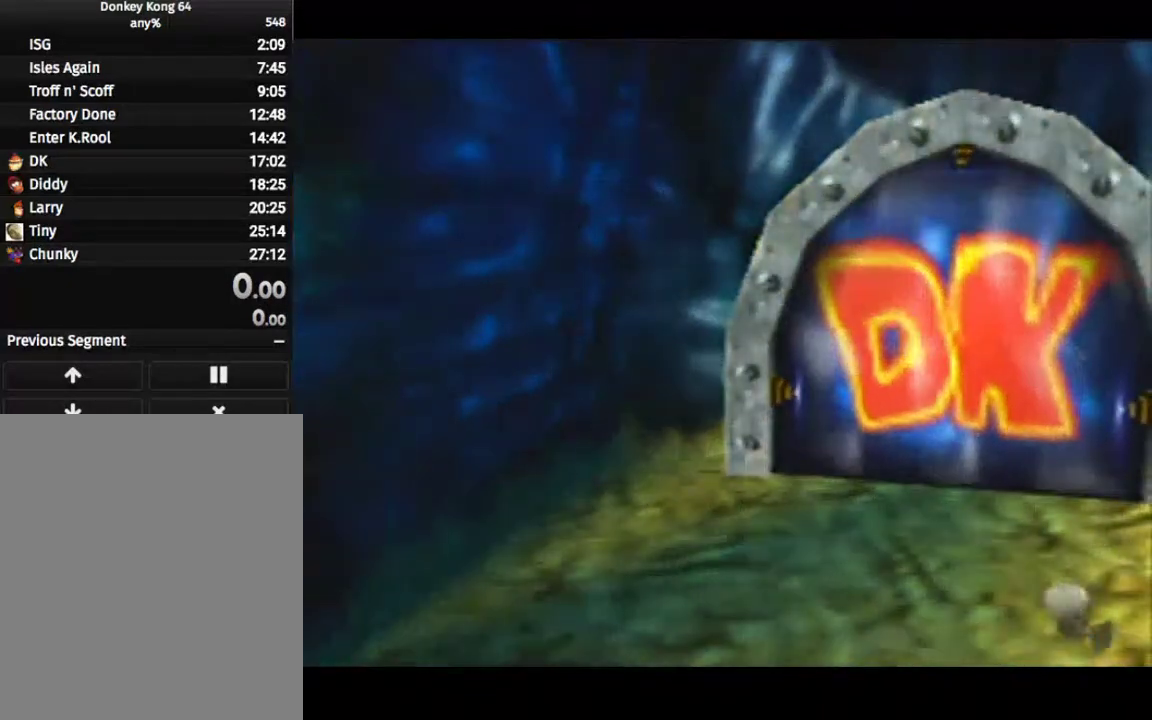
{"dt_ms": 100, "buttons": ["DPAD_DOWN", "DPAD_RIGHT"], "left_stick": "center", "events": [[100, "DPAD_DOWN", "down"], [100, "DPAD_RIGHT", "down"], [100, "left_stick", "center"]]}
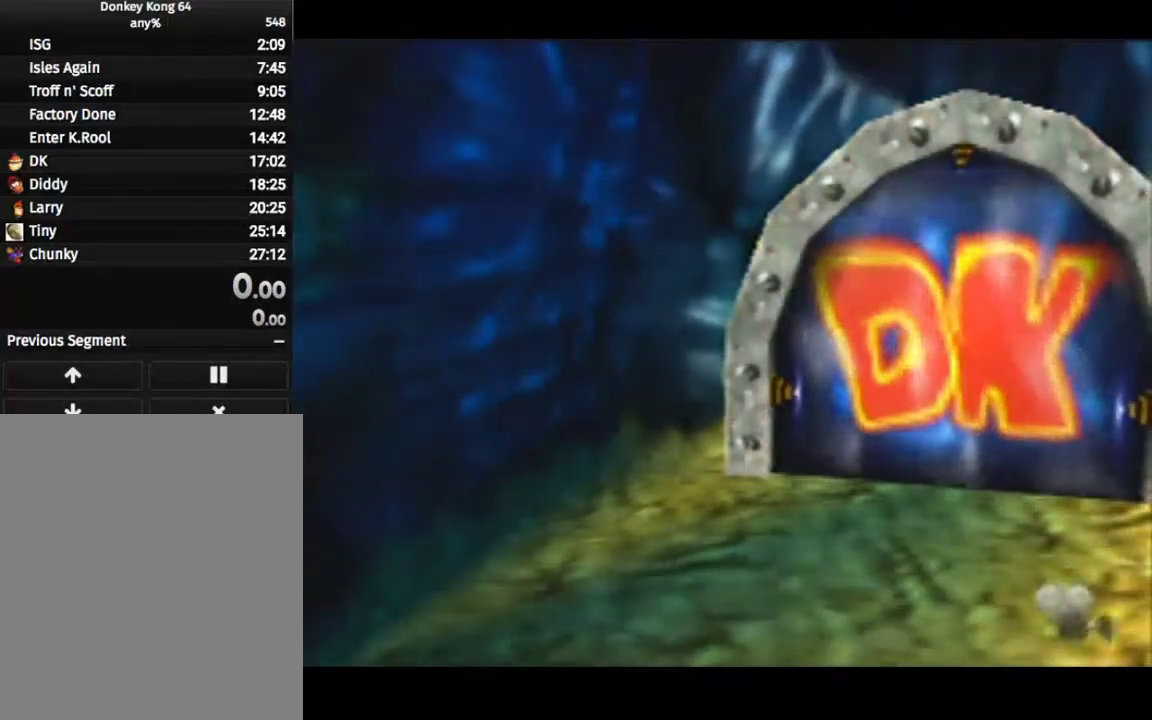
{"dt_ms": 200, "buttons": ["C_UP"], "left_stick": "center", "events": [[33, "DPAD_DOWN", "up"], [33, "DPAD_RIGHT", "up"], [33, "left_stick", "up"], [167, "C_UP", "down"], [167, "left_stick", "center"]]}
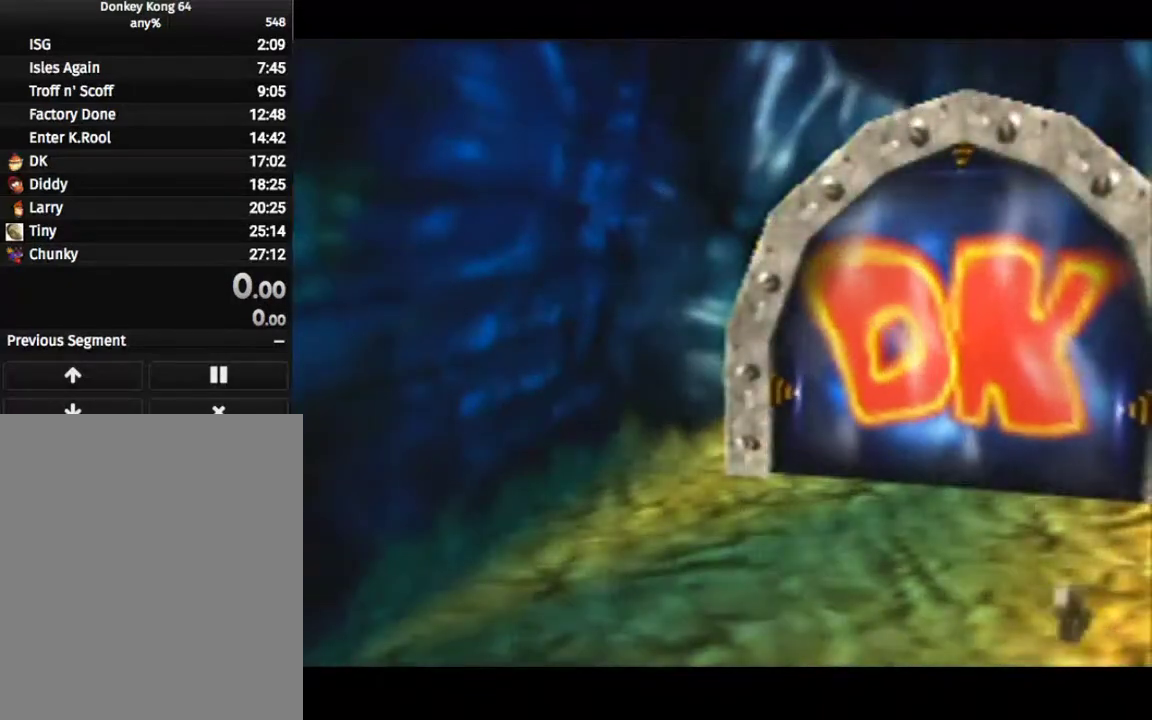
{"dt_ms": 100, "buttons": [], "left_stick": "center", "events": [[100, "C_UP", "up"]]}
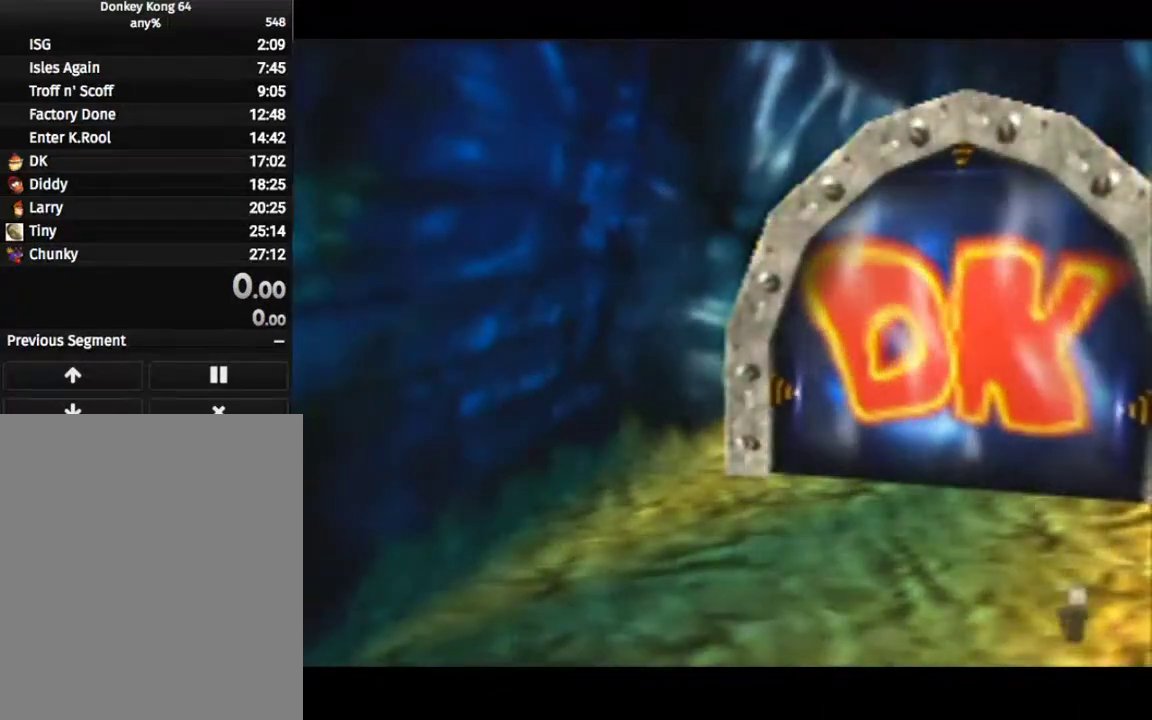
{"dt_ms": 400, "buttons": [], "left_stick": "center", "events": [[233, "DPAD_DOWN", "down"], [233, "DPAD_RIGHT", "down"], [300, "DPAD_DOWN", "up"], [300, "DPAD_RIGHT", "up"]]}
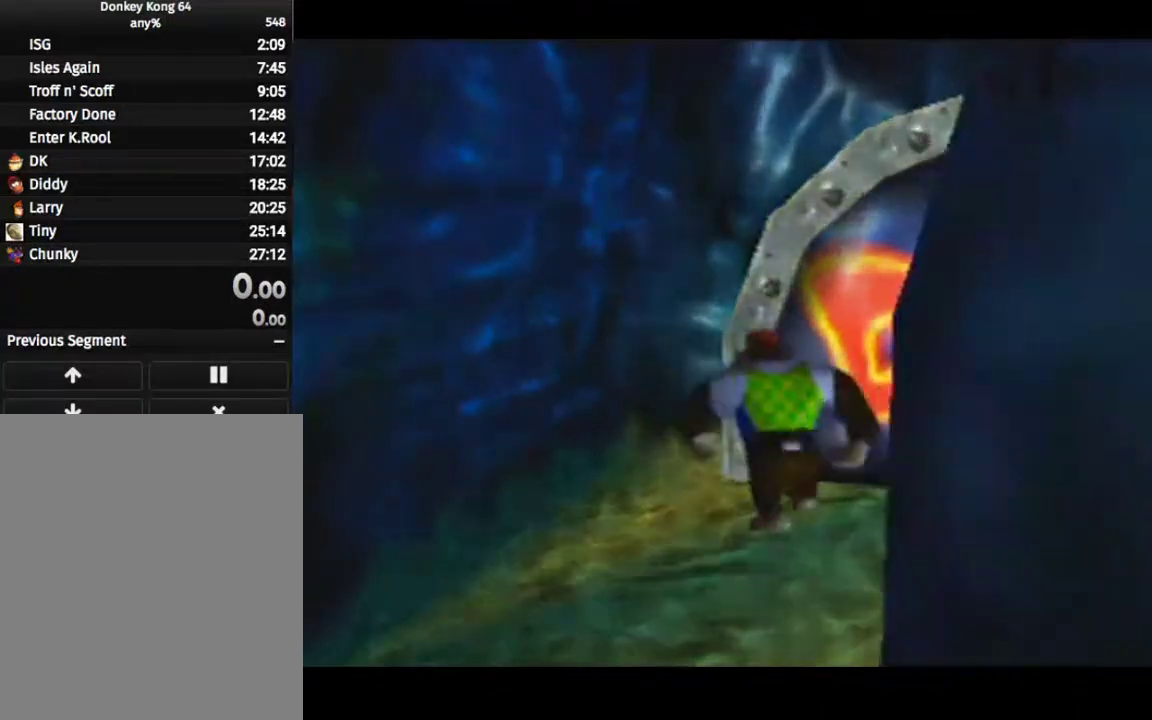
{"dt_ms": 700, "buttons": [], "left_stick": "center", "events": [[333, "DPAD_DOWN", "down"], [333, "DPAD_RIGHT", "down"], [400, "DPAD_DOWN", "up"], [400, "DPAD_RIGHT", "up"], [467, "C_UP", "down"], [633, "C_UP", "up"]]}
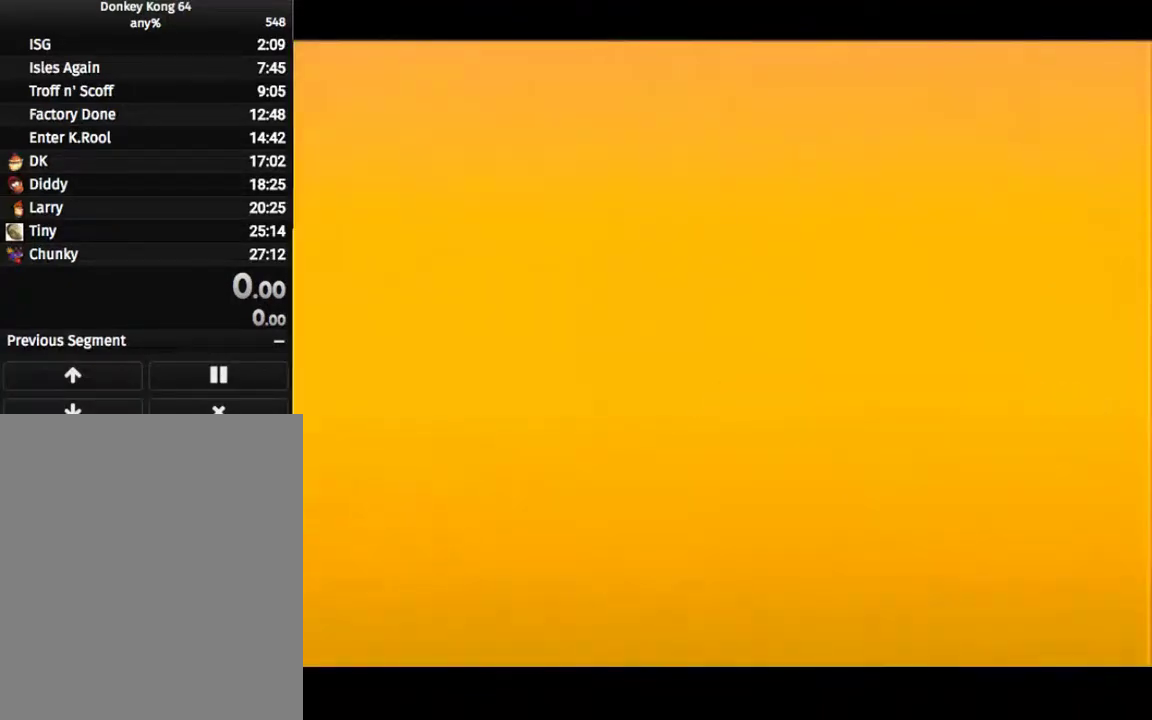
{"dt_ms": 300, "buttons": [], "left_stick": "center", "events": []}
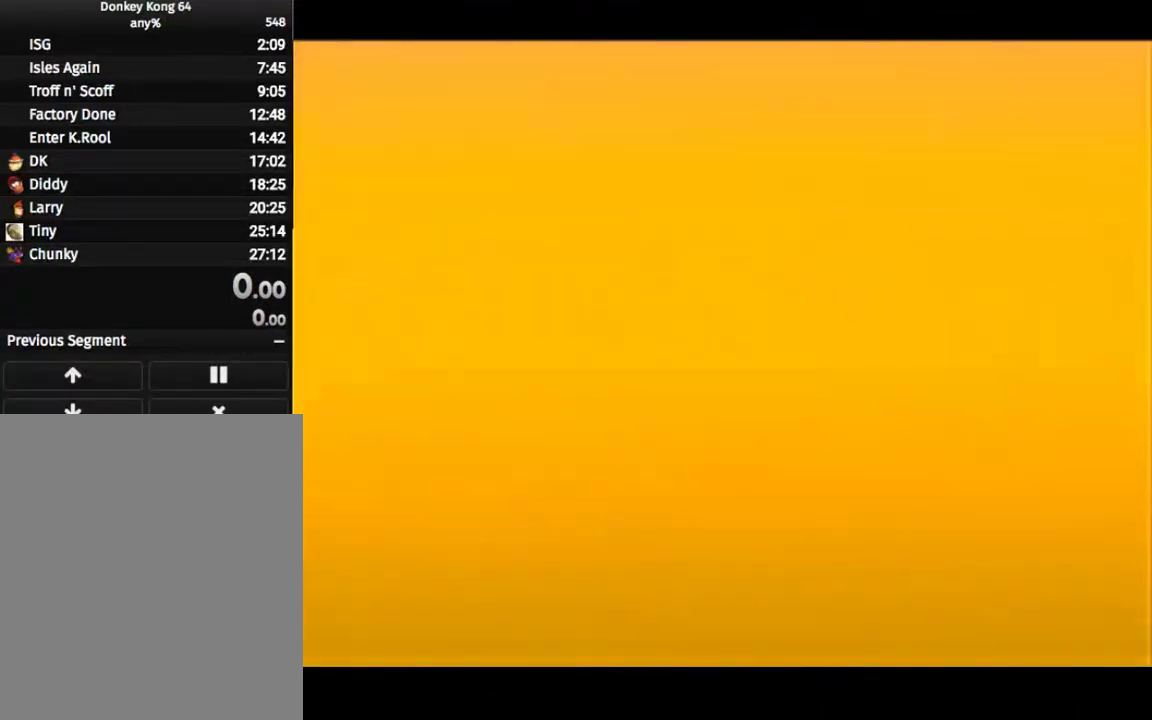
{"dt_ms": 300, "buttons": [], "left_stick": "center", "events": []}
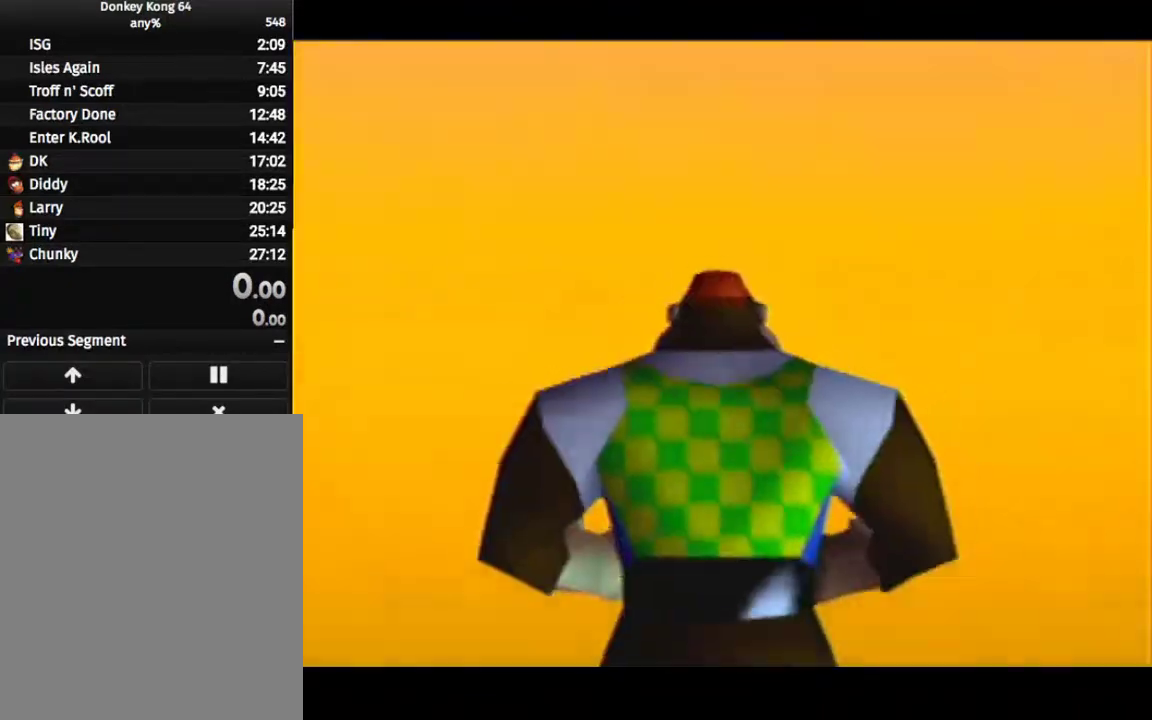
{"dt_ms": 200, "buttons": [], "left_stick": "center", "events": [[100, "left_stick", "up"], [200, "left_stick", "center"]]}
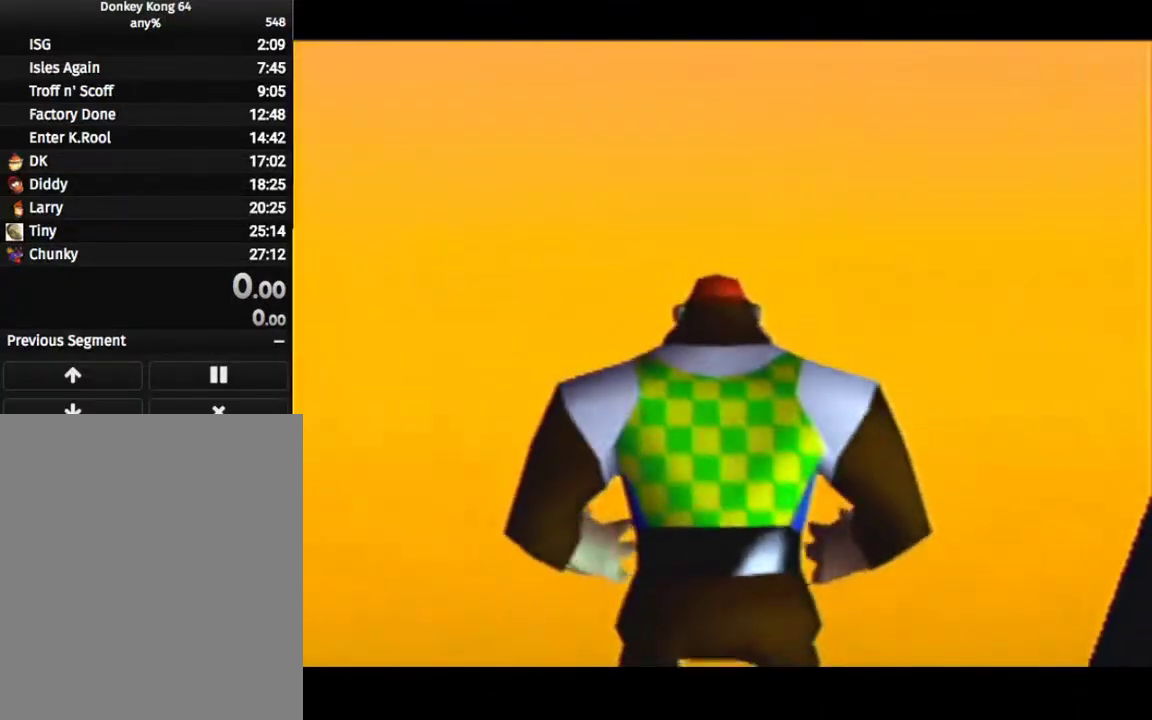
{"dt_ms": 500, "buttons": ["C_UP"], "left_stick": "center", "events": [[500, "C_UP", "down"]]}
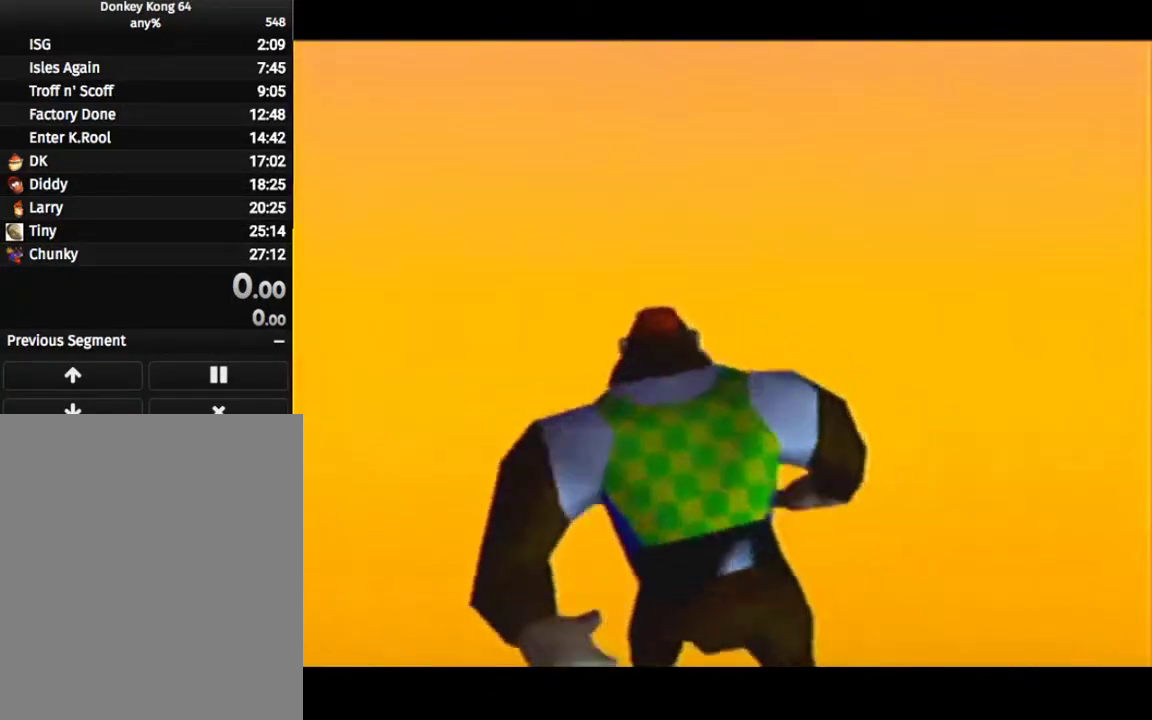
{"dt_ms": 500, "buttons": [], "left_stick": "center", "events": [[67, "C_UP", "up"]]}
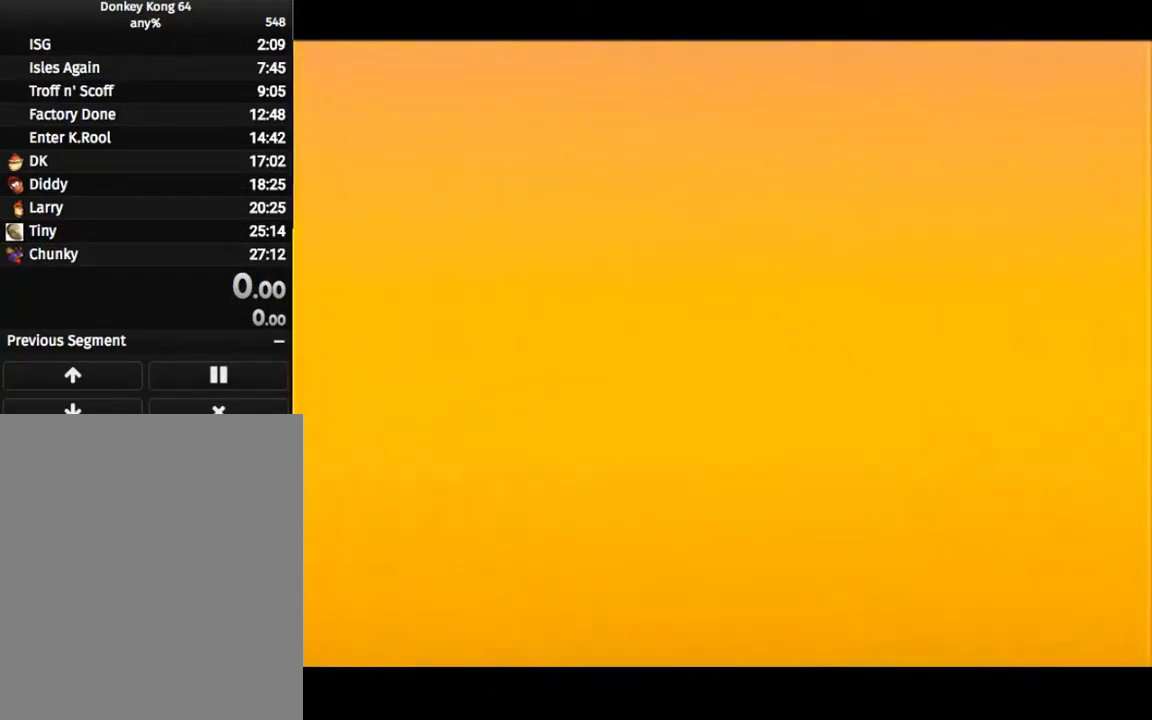
{"dt_ms": 300, "buttons": ["C_UP"], "left_stick": "center", "events": [[267, "C_UP", "down"]]}
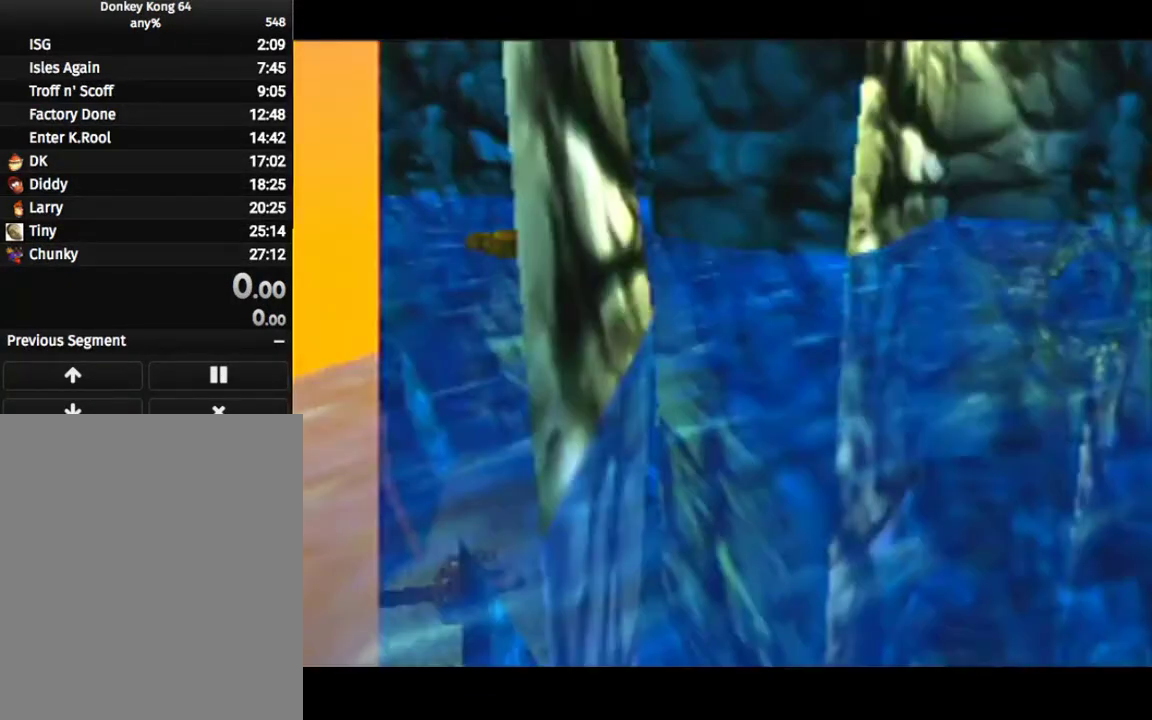
{"dt_ms": 200, "buttons": [], "left_stick": "center", "events": [[133, "C_UP", "up"]]}
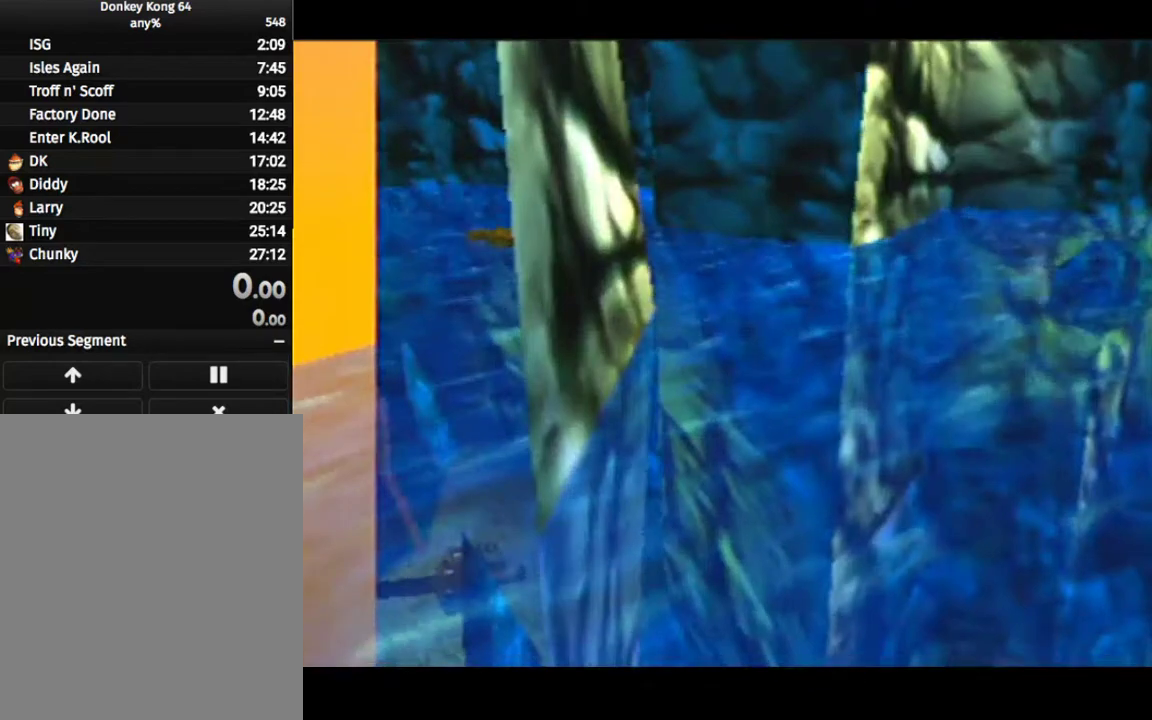
{"dt_ms": 600, "buttons": [], "left_stick": "up", "events": [[67, "DPAD_DOWN", "down"], [67, "DPAD_RIGHT", "down"], [133, "DPAD_DOWN", "up"], [133, "DPAD_RIGHT", "up"], [600, "left_stick", "up"]]}